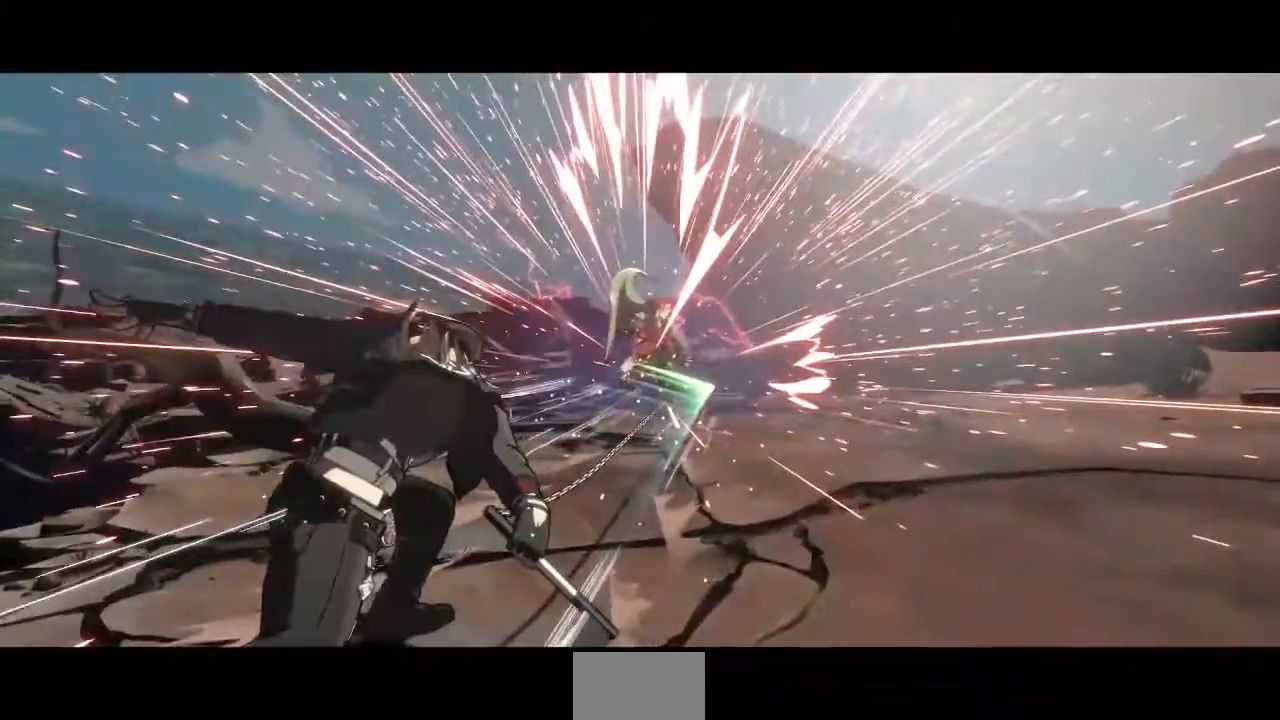
Gameplay with a controller (arcade stick); each line is a JSON object with the inputs held at the frame after it (dt_ms = milliseconds from this image to that frame). "events" lists button and stick changes between this image and that frame as [ms after this image, input, new state], when the widget could be followed in between. Not read: L3 R3 SELECT START.
{"dt_ms": 520, "buttons": ["SQUARE", "TRIANGLE", "DPAD_DOWN", "DPAD_RIGHT"], "events": [[240, "DPAD_RIGHT", "down"]]}
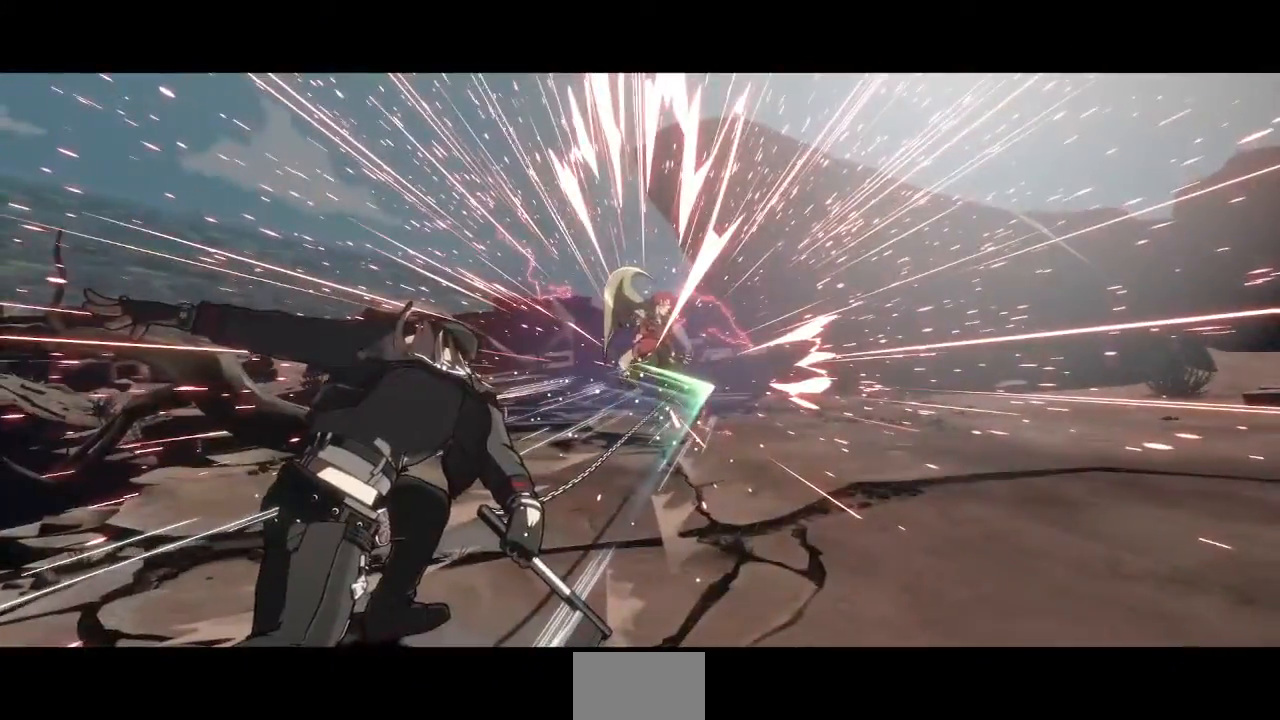
{"dt_ms": 1000, "buttons": [], "events": [[240, "SQUARE", "up"], [280, "TRIANGLE", "up"], [320, "DPAD_DOWN", "up"], [320, "DPAD_RIGHT", "up"], [360, "SQUARE", "down"], [360, "TRIANGLE", "down"], [480, "SQUARE", "up"], [480, "TRIANGLE", "up"], [600, "CROSS", "down"], [760, "CROSS", "up"]]}
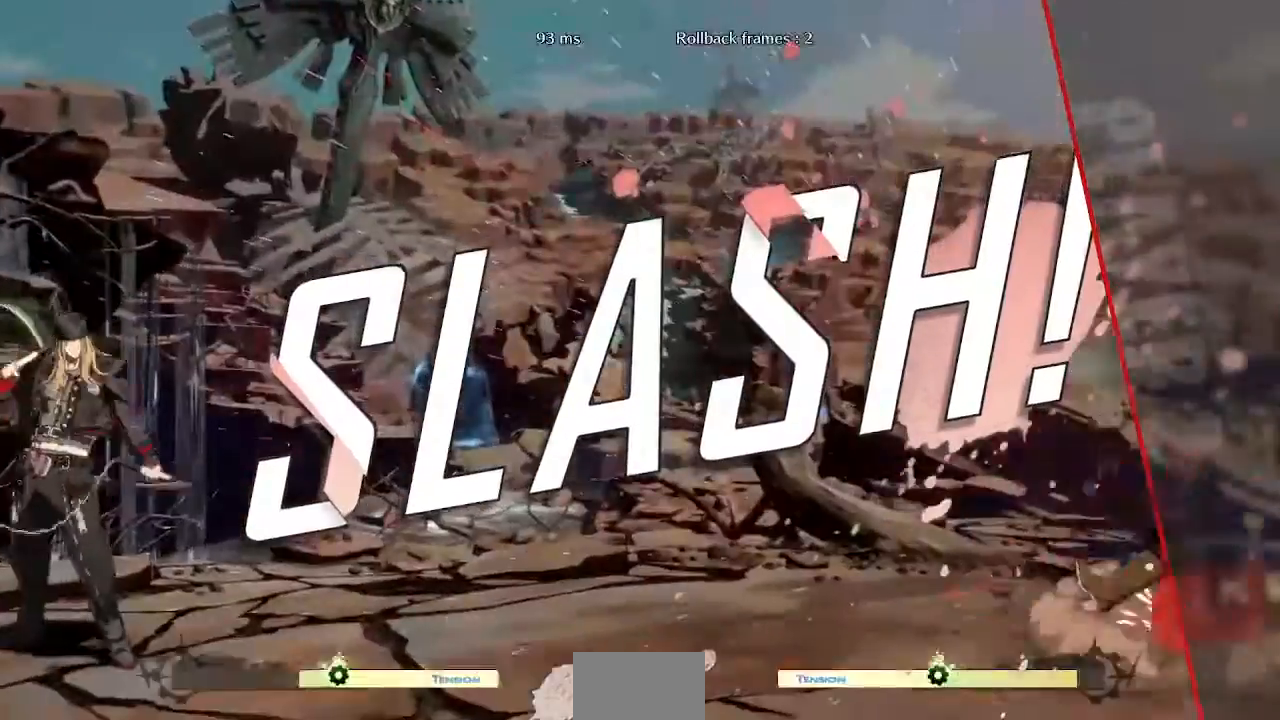
{"dt_ms": 480, "buttons": ["CROSS"], "events": [[160, "CROSS", "down"], [320, "CROSS", "up"], [400, "CROSS", "down"]]}
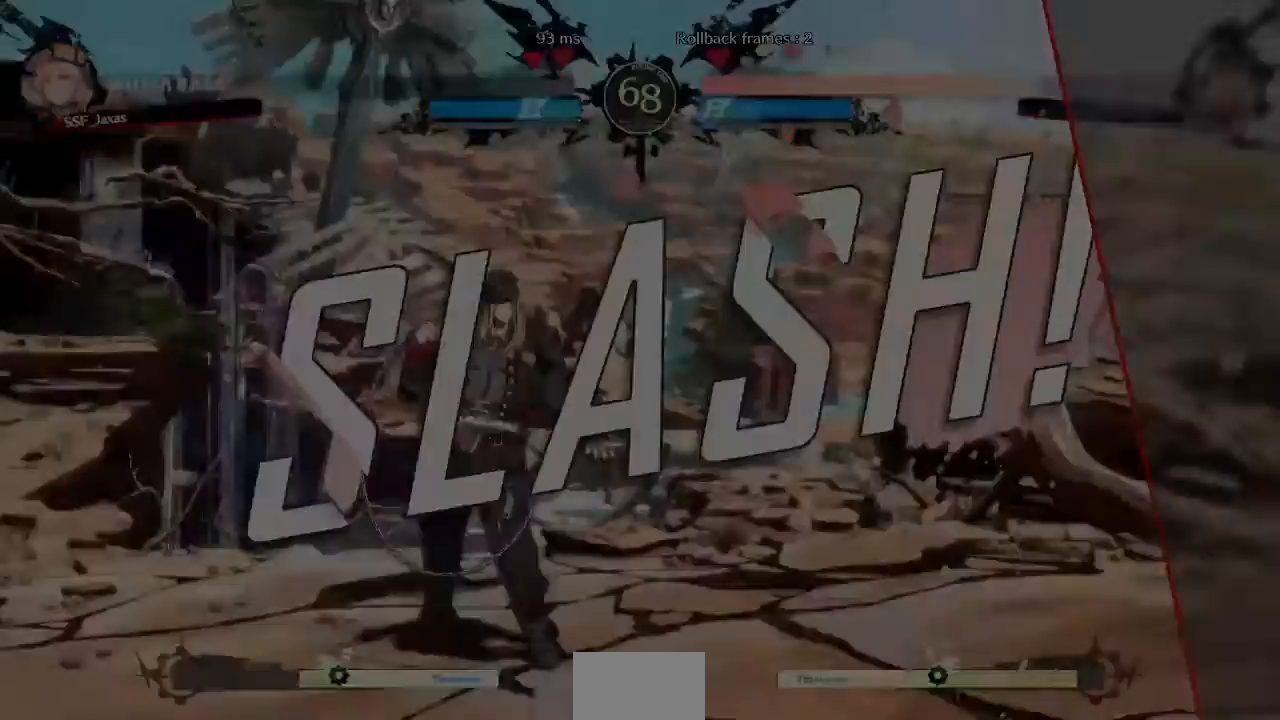
{"dt_ms": 520, "buttons": [], "events": [[200, "CROSS", "up"], [320, "CROSS", "down"], [360, "CROSS", "up"]]}
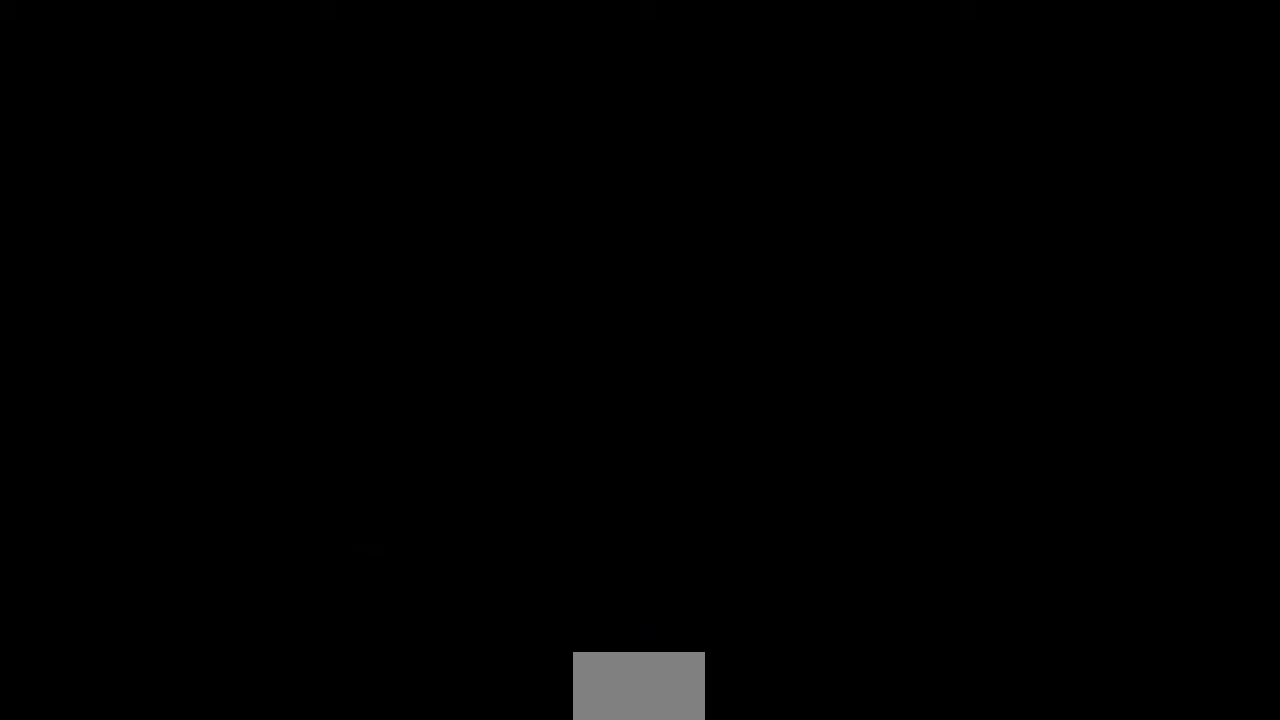
{"dt_ms": 480, "buttons": ["CROSS", "DPAD_UP", "DPAD_RIGHT"], "events": [[320, "DPAD_RIGHT", "down"], [320, "R1", "down"], [320, "SQUARE", "down"], [320, "TRIANGLE", "down"], [400, "CROSS", "down"], [400, "DPAD_UP", "down"], [400, "R1", "up"], [440, "SQUARE", "up"], [440, "TRIANGLE", "up"]]}